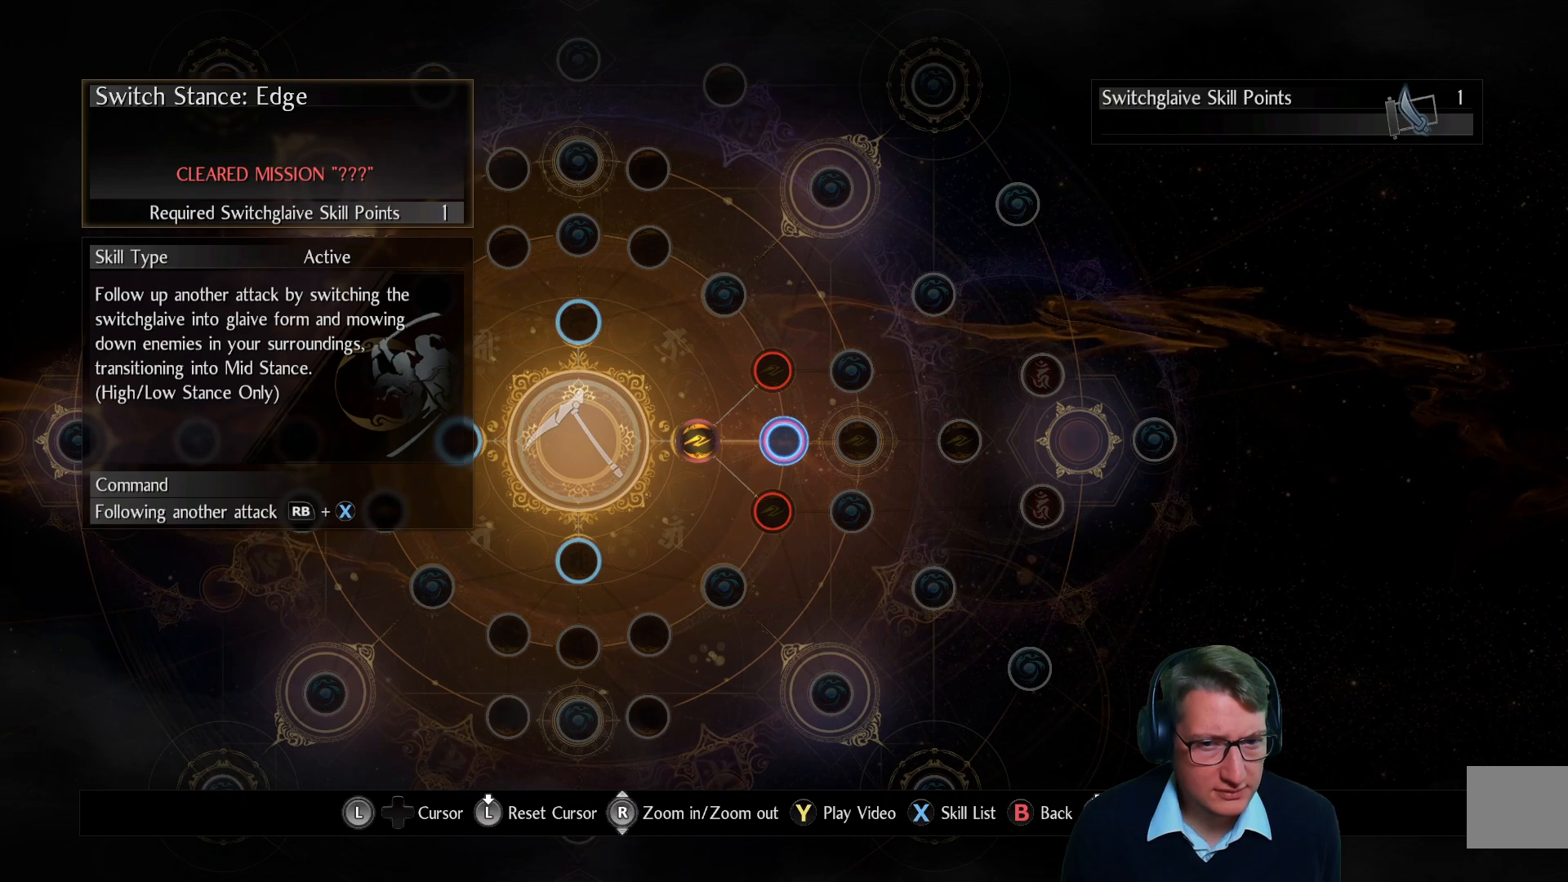
Gameplay with a controller (Xbox layout); each line is a JSON object with the inputs held at the frame after it. "events" lists button and stick changes between this image and that frame as [ms after this image, input, new state], when the widget could be followed in between.
{"buttons": [], "left_stick": "center", "right_stick": "center", "events": [[33, "DPAD_LEFT", "down"], [134, "DPAD_LEFT", "up"], [267, "DPAD_RIGHT", "down"], [384, "DPAD_RIGHT", "up"]]}
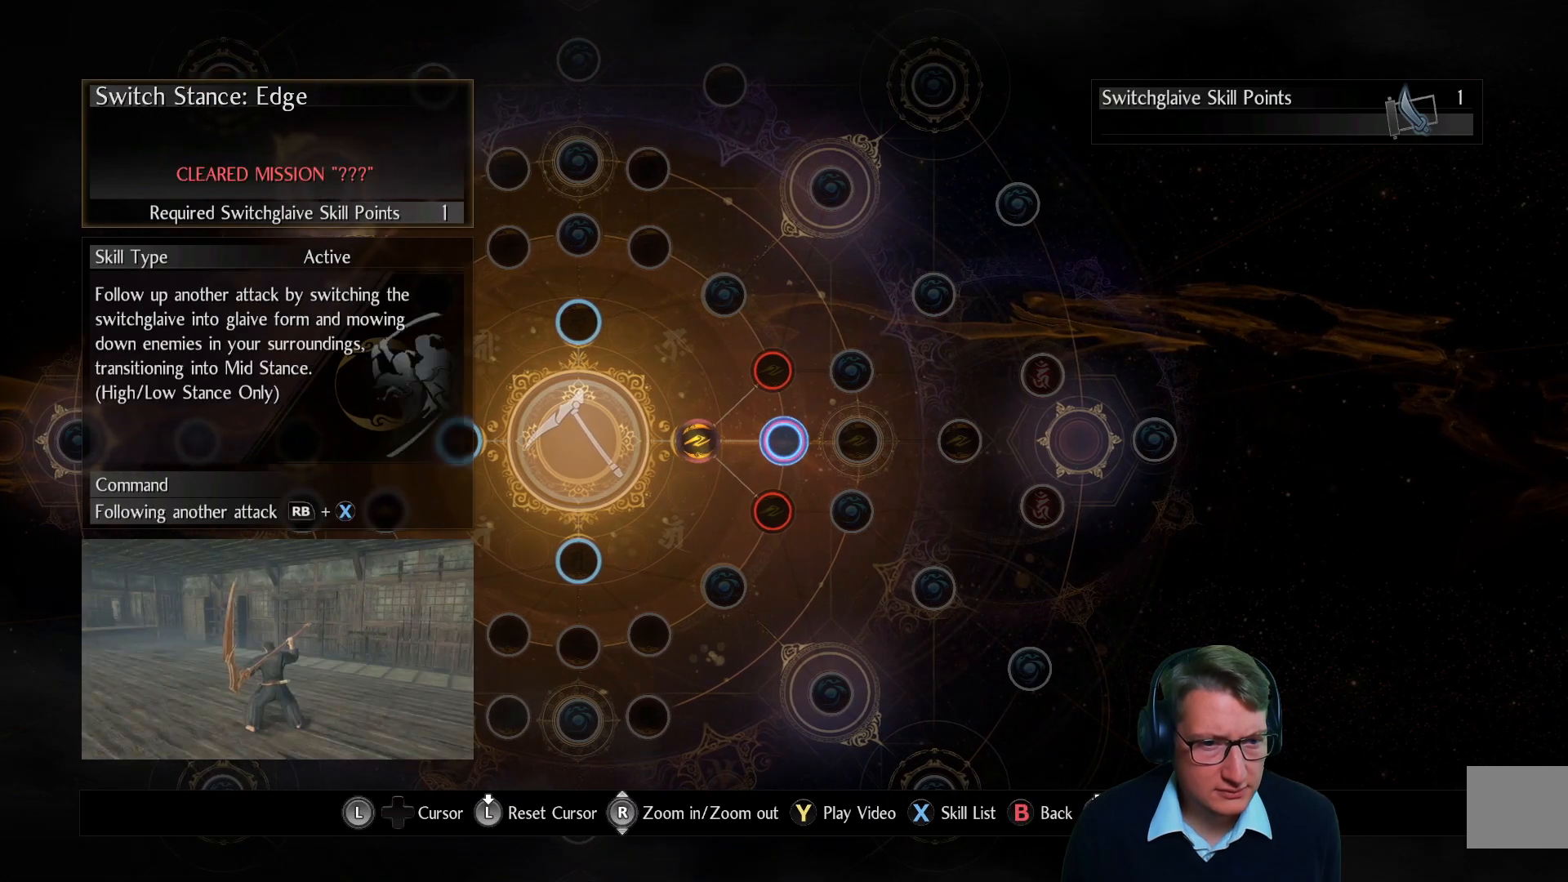
{"buttons": [], "left_stick": "center", "right_stick": "center", "events": []}
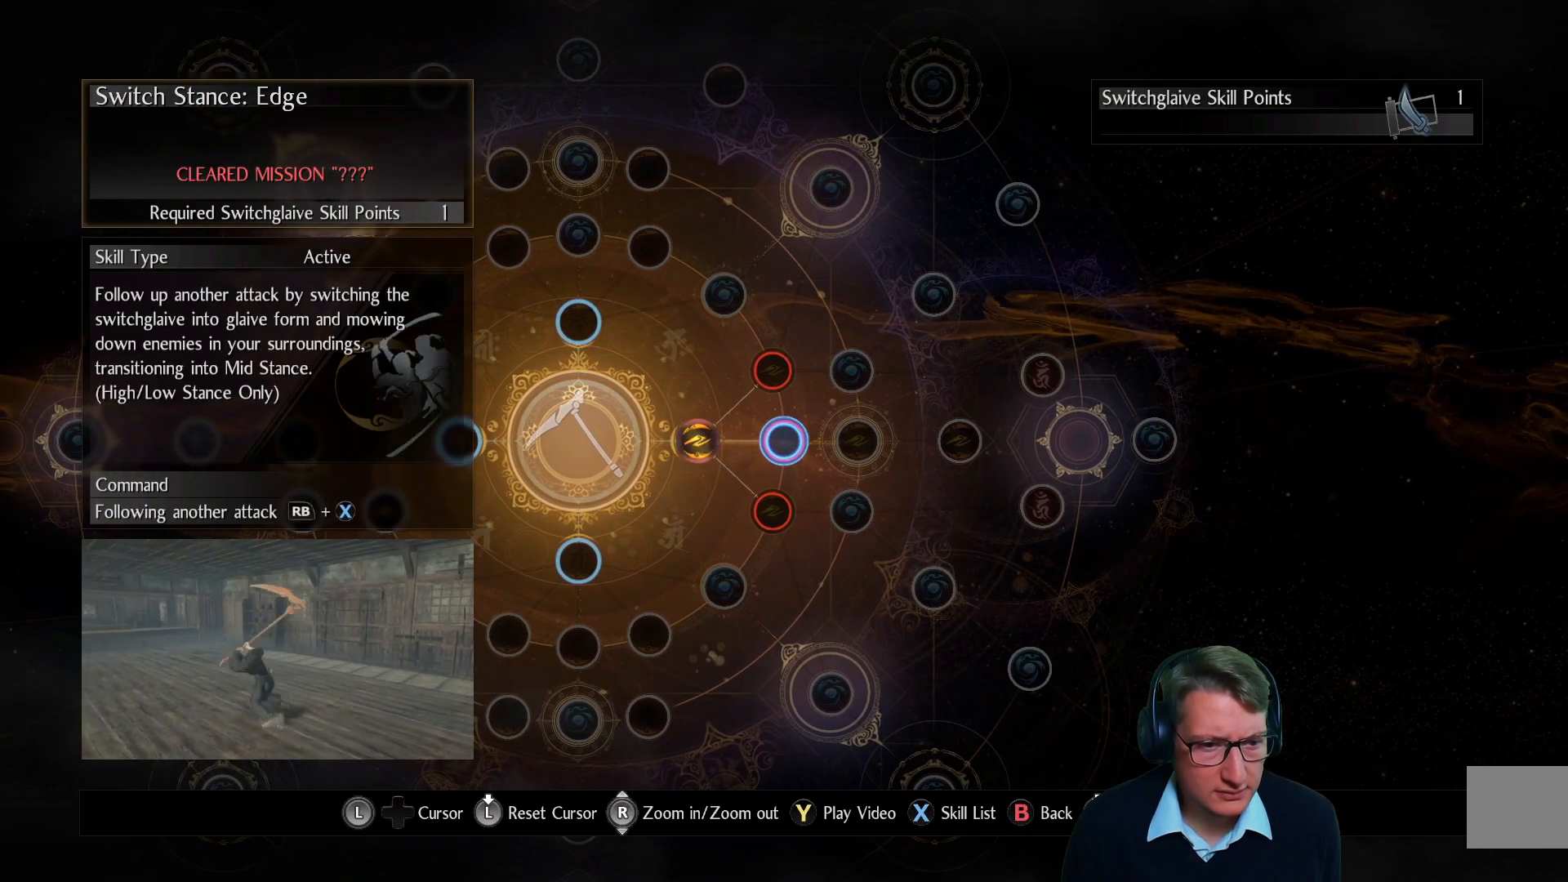
{"buttons": [], "left_stick": "center", "right_stick": "center", "events": []}
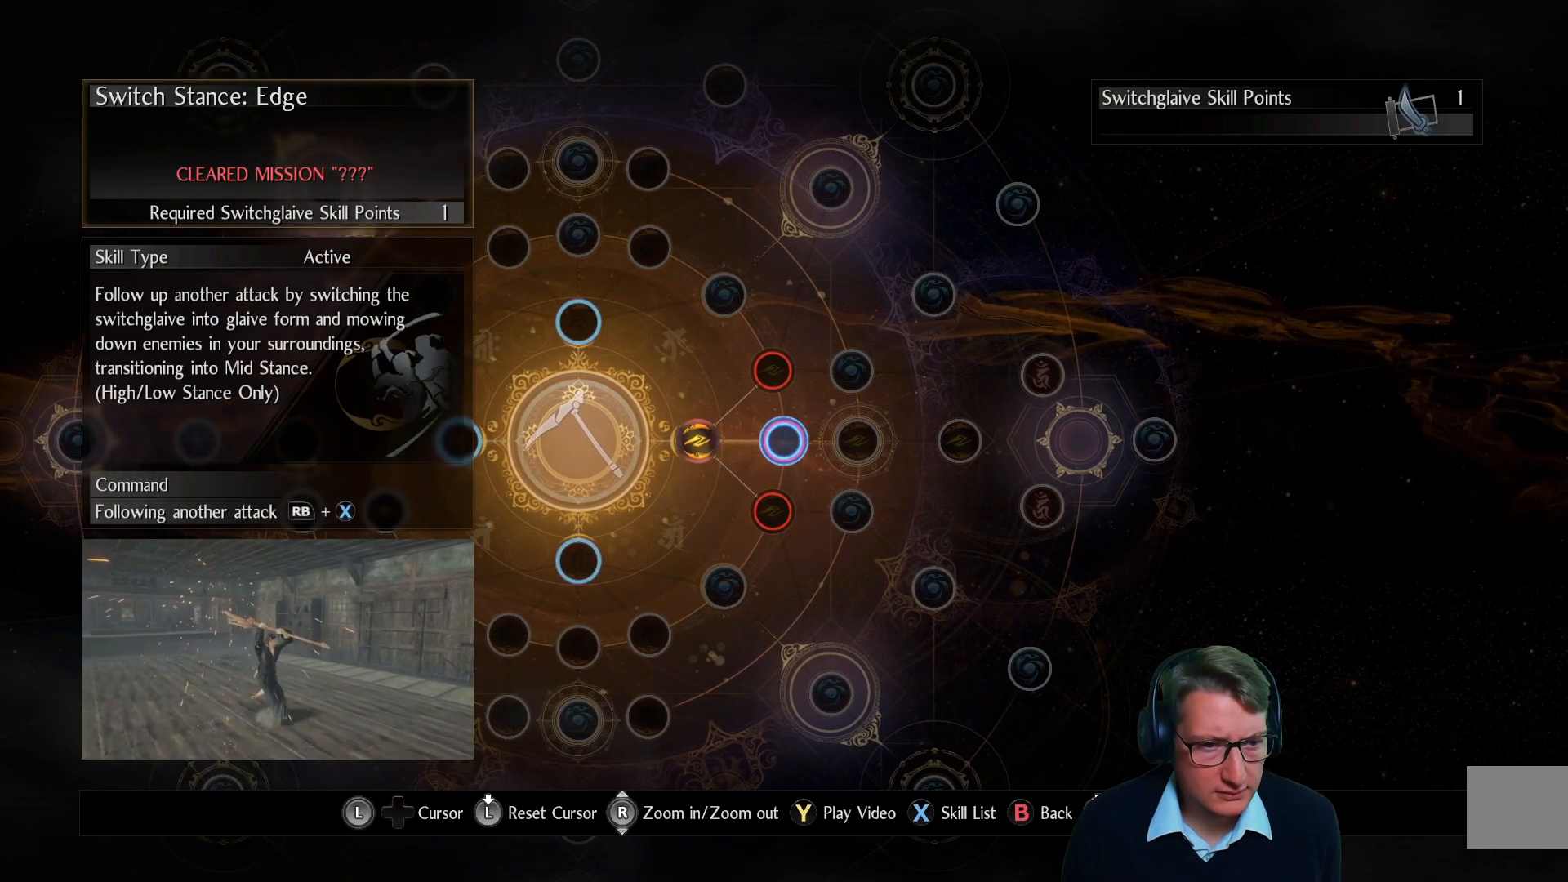
{"buttons": [], "left_stick": "center", "right_stick": "center", "events": []}
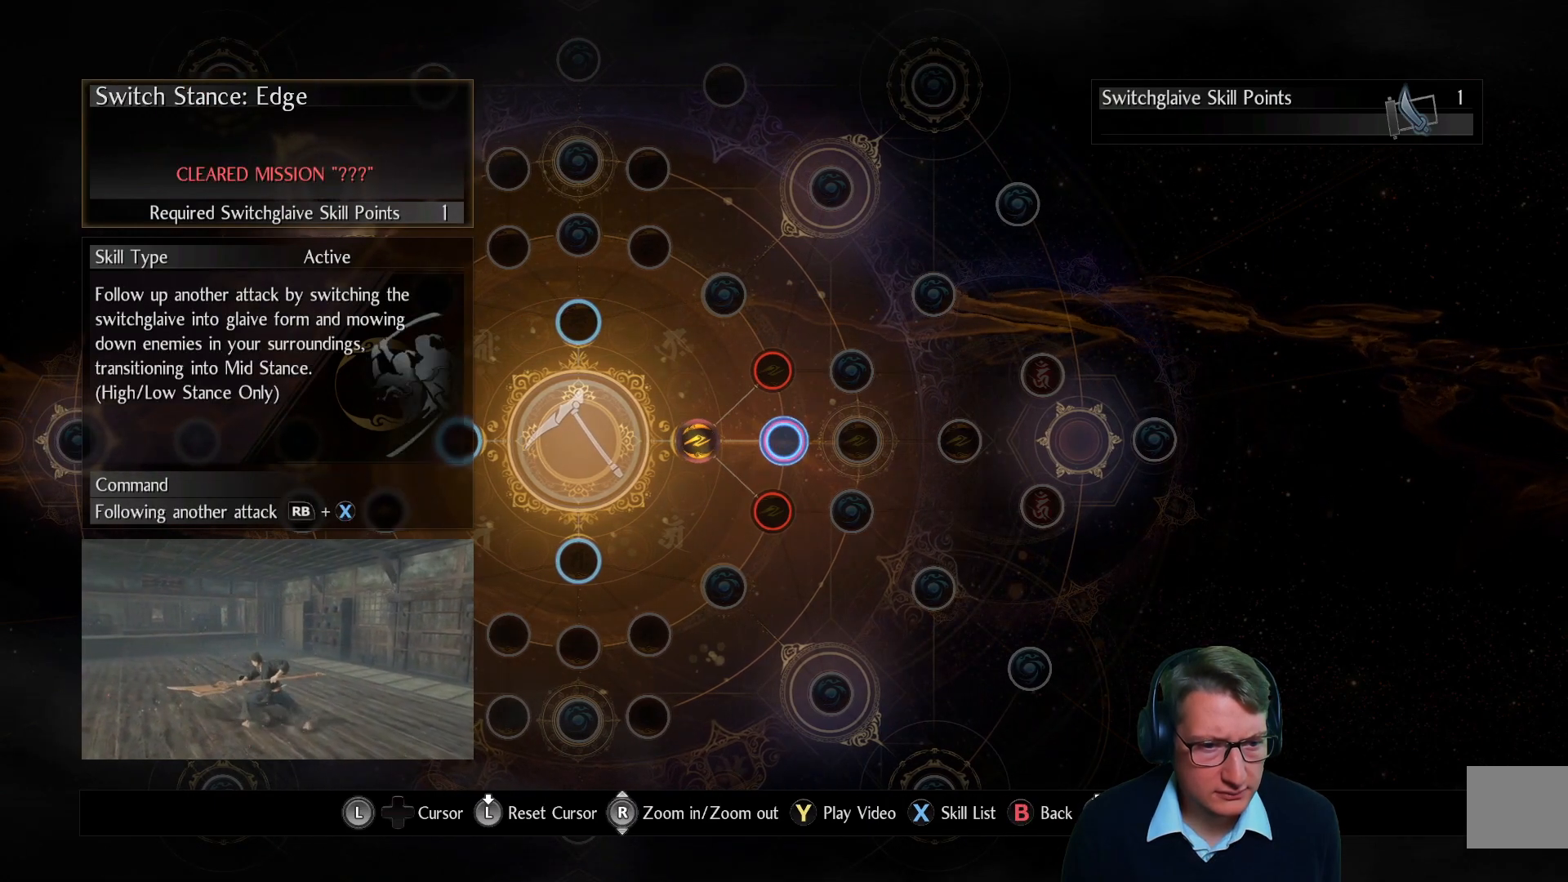
{"buttons": [], "left_stick": "center", "right_stick": "center", "events": []}
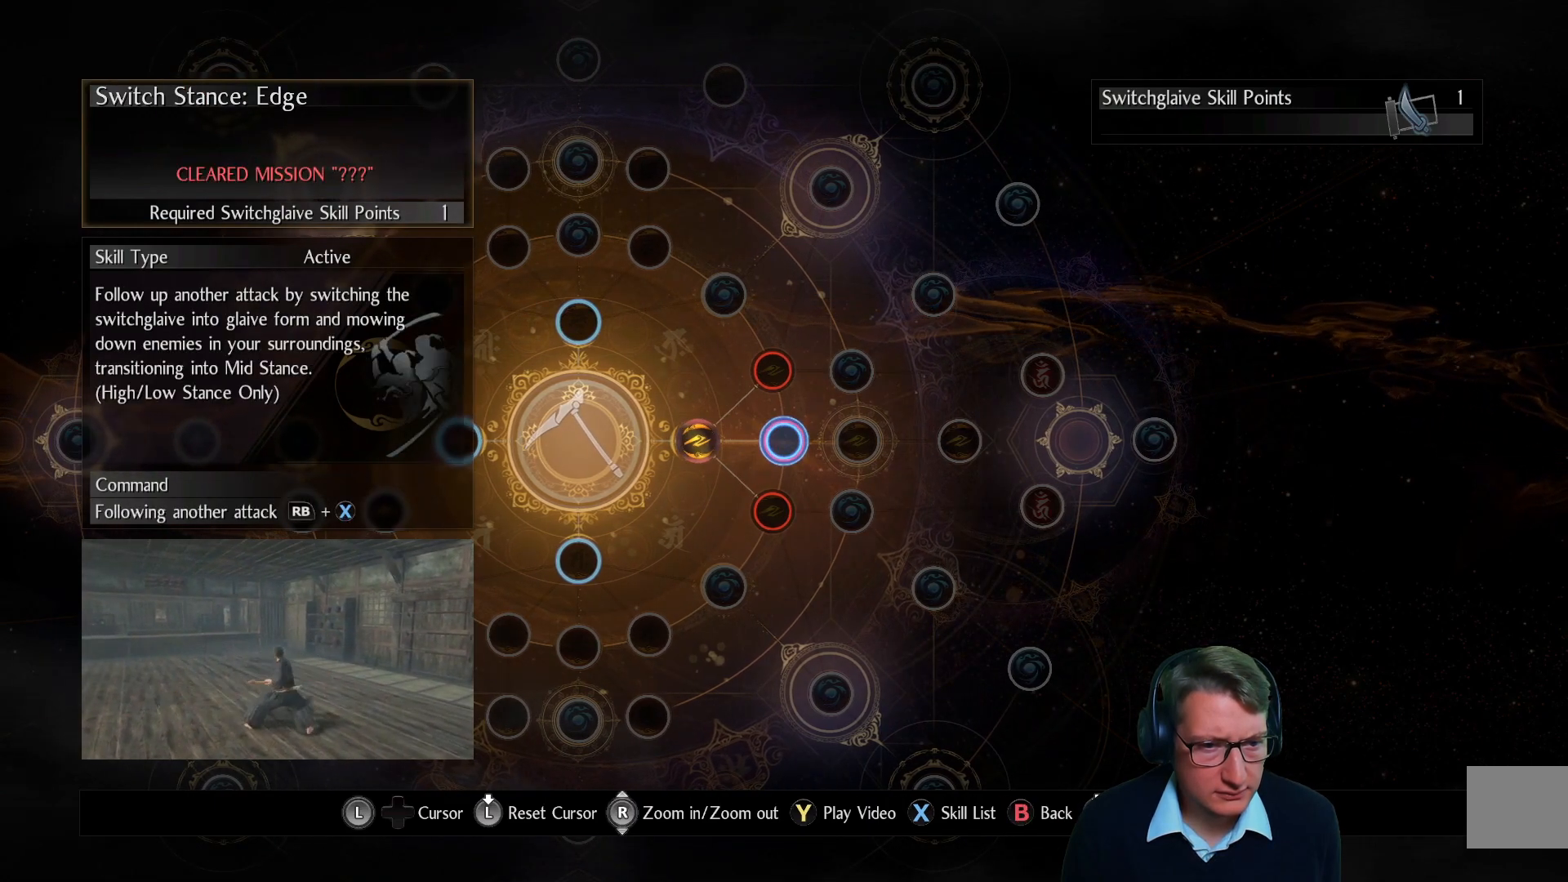
{"buttons": [], "left_stick": "center", "right_stick": "center", "events": []}
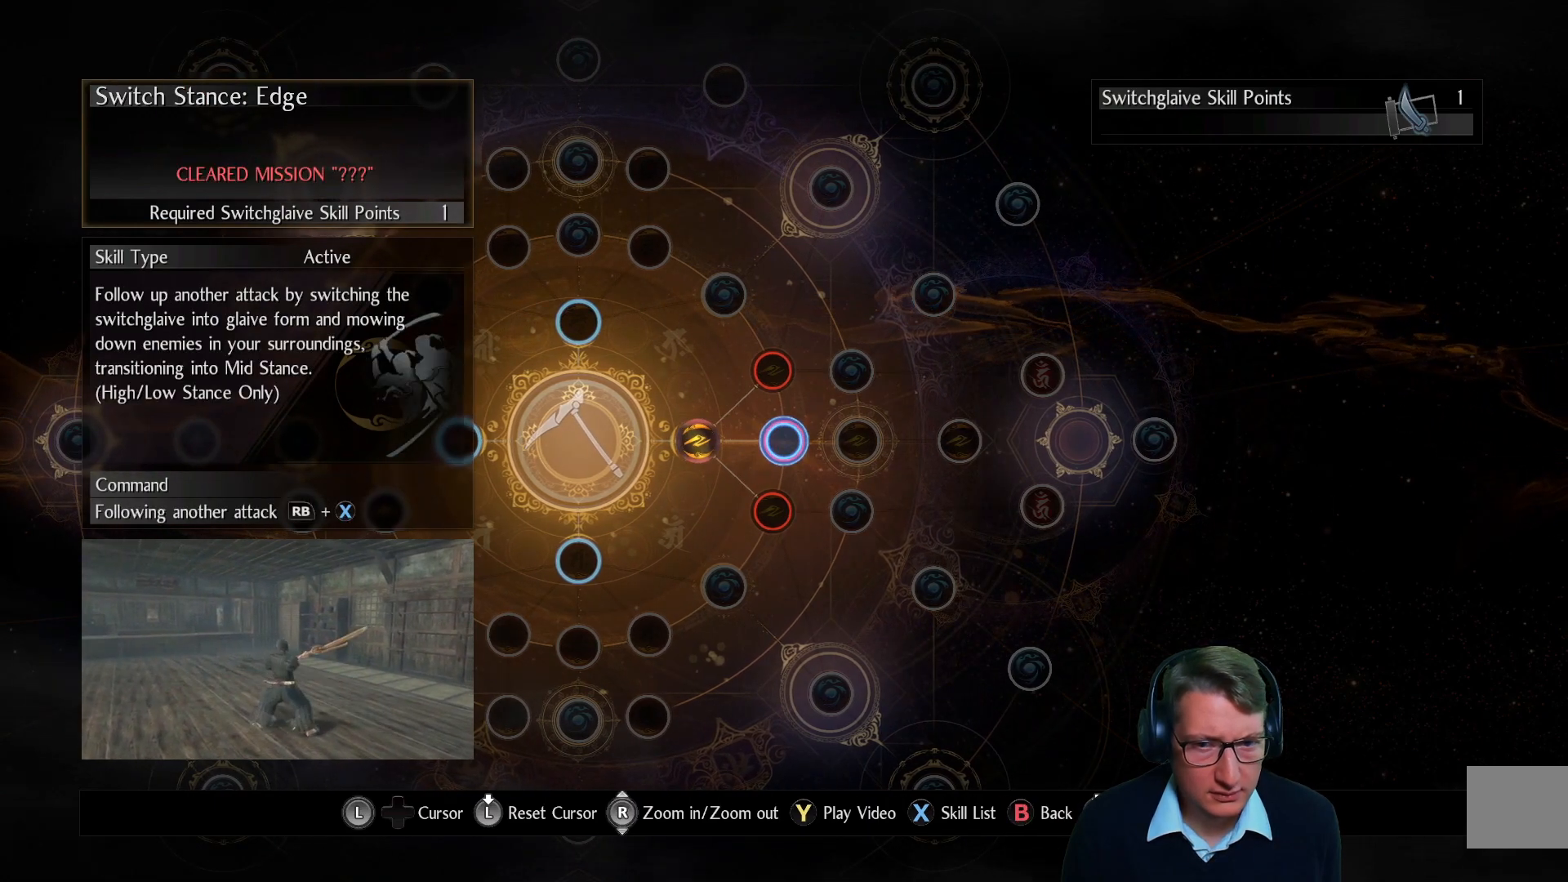
{"buttons": [], "left_stick": "center", "right_stick": "center", "events": [[33, "DPAD_UP", "down"], [150, "DPAD_UP", "up"]]}
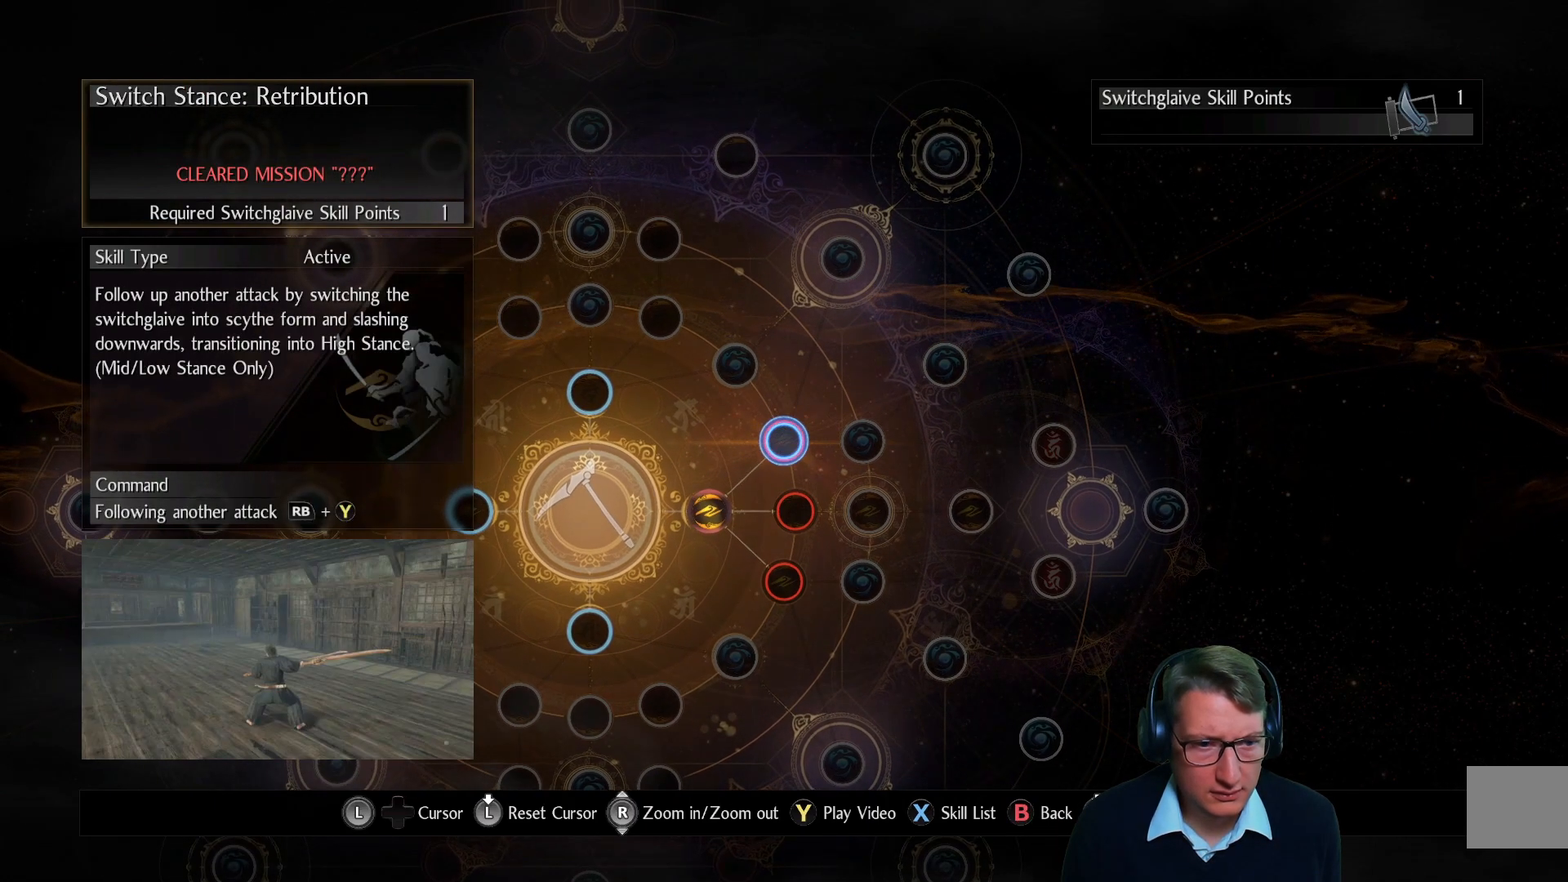
{"buttons": [], "left_stick": "center", "right_stick": "center", "events": []}
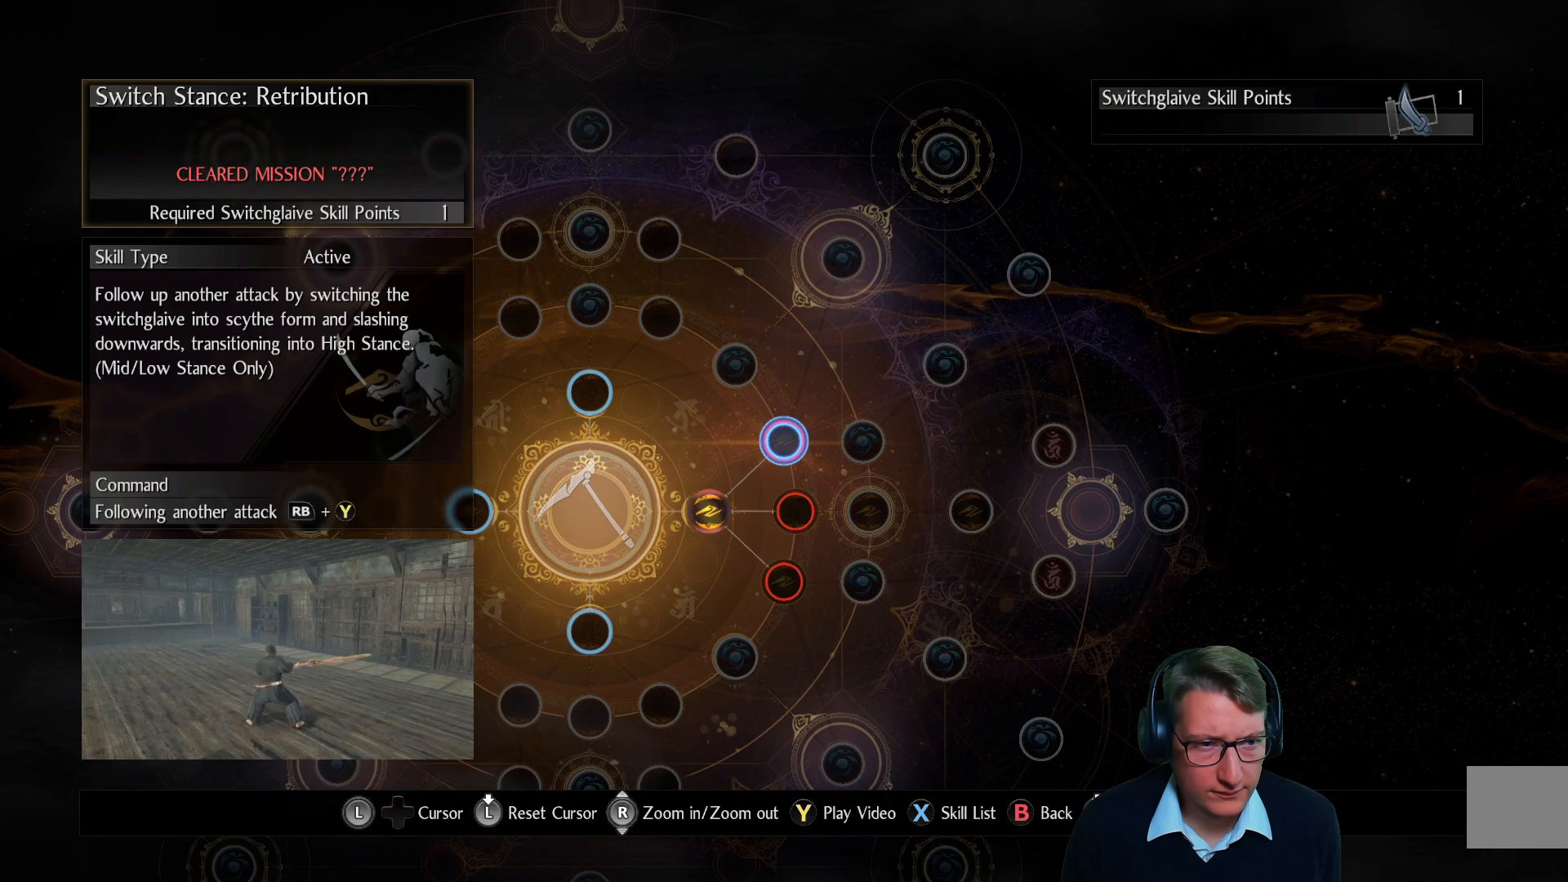
{"buttons": [], "left_stick": "center", "right_stick": "center", "events": []}
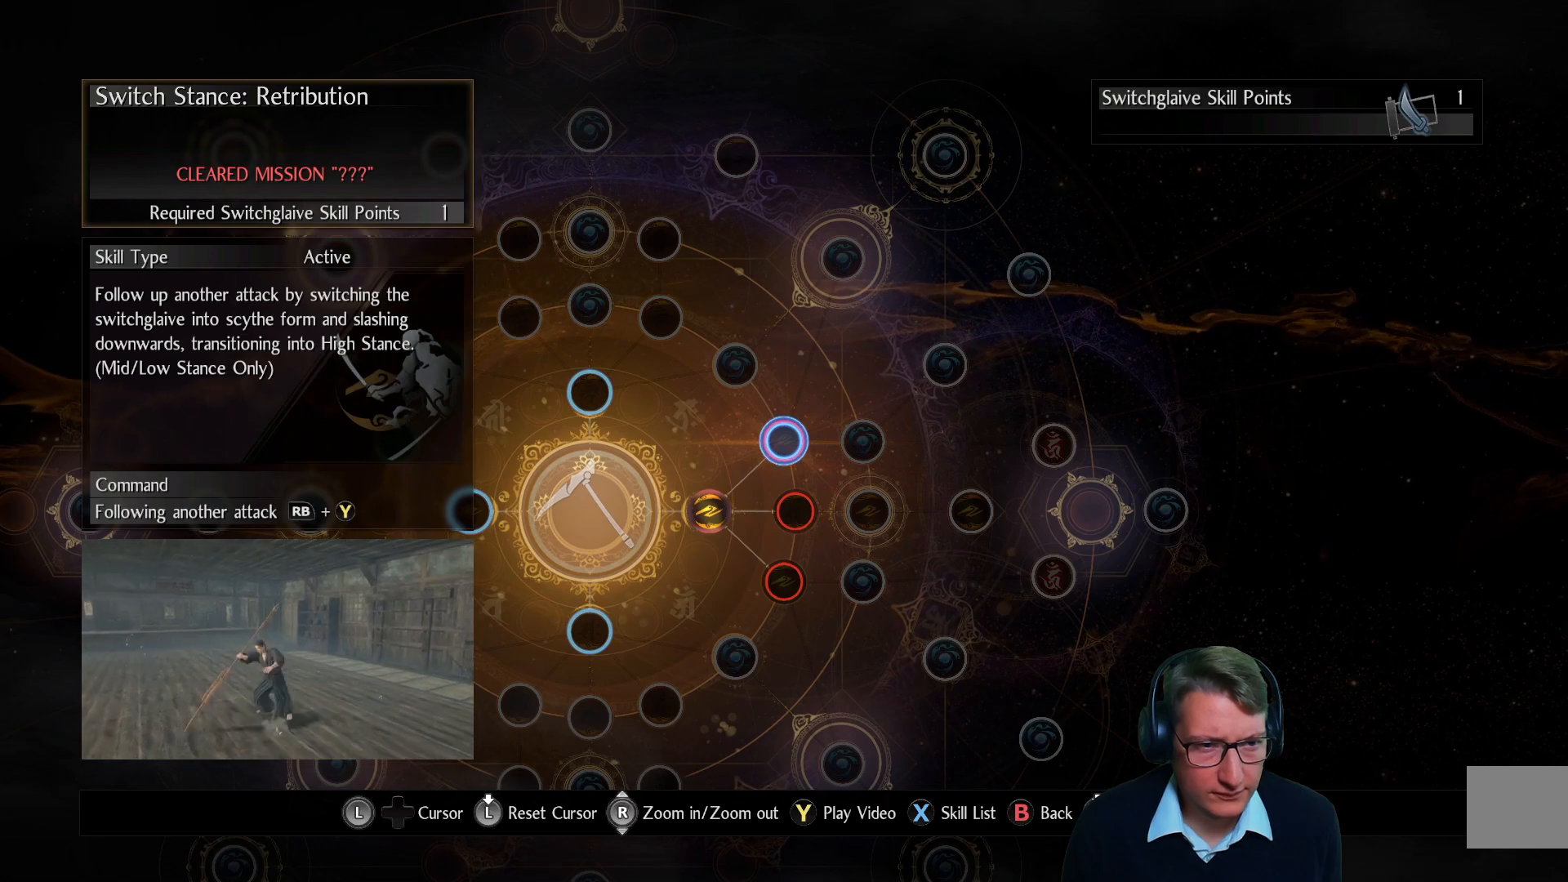
{"buttons": [], "left_stick": "center", "right_stick": "center", "events": []}
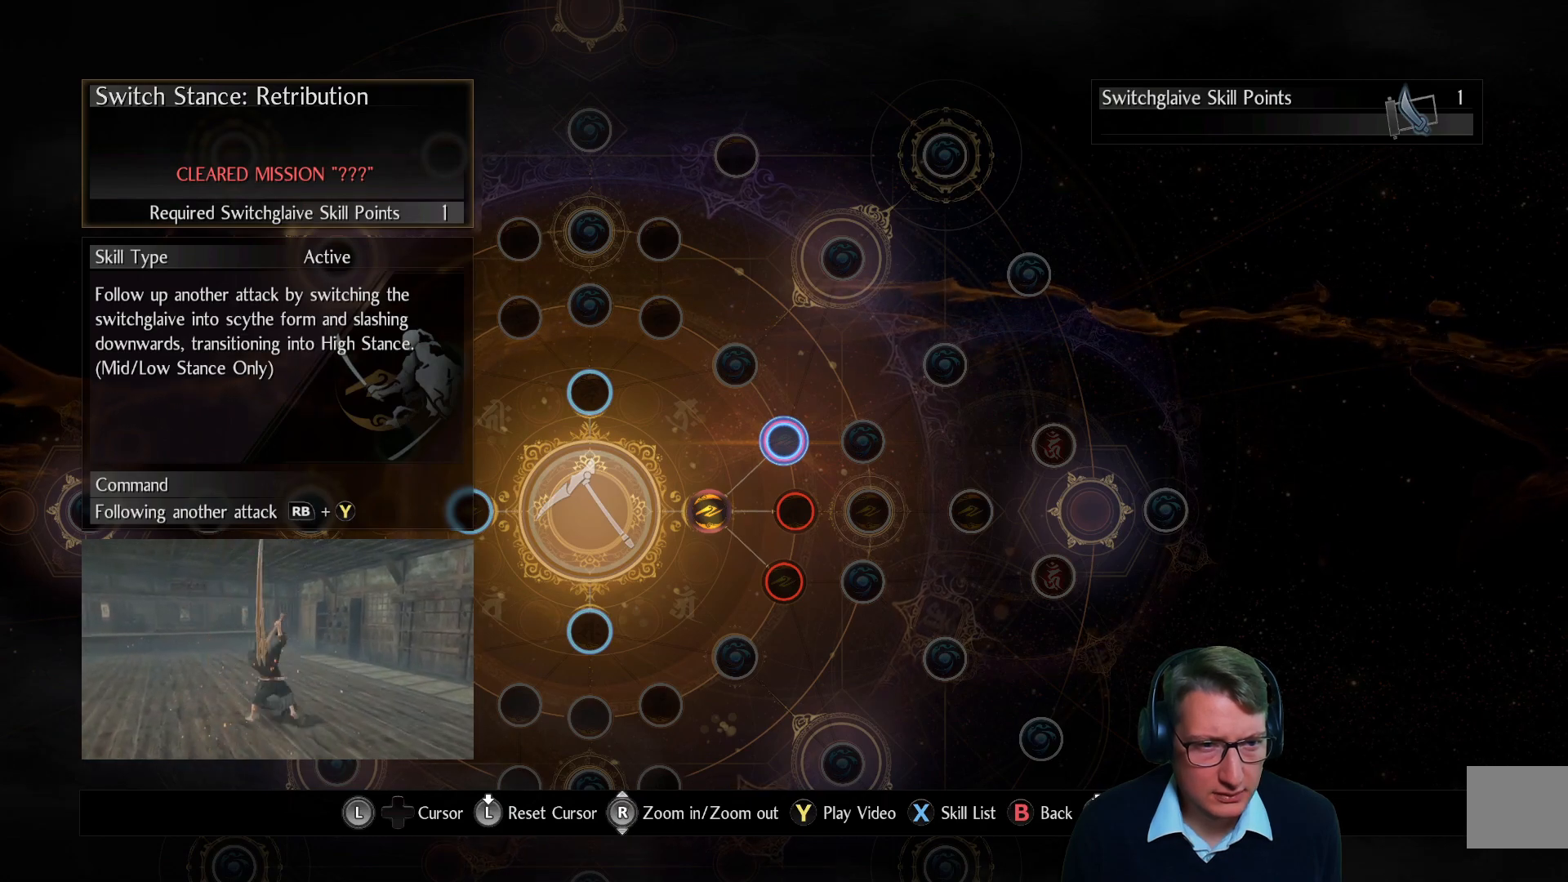
{"buttons": ["DPAD_DOWN"], "left_stick": "center", "right_stick": "center", "events": [[200, "DPAD_DOWN", "down"], [284, "DPAD_DOWN", "up"], [451, "DPAD_DOWN", "down"]]}
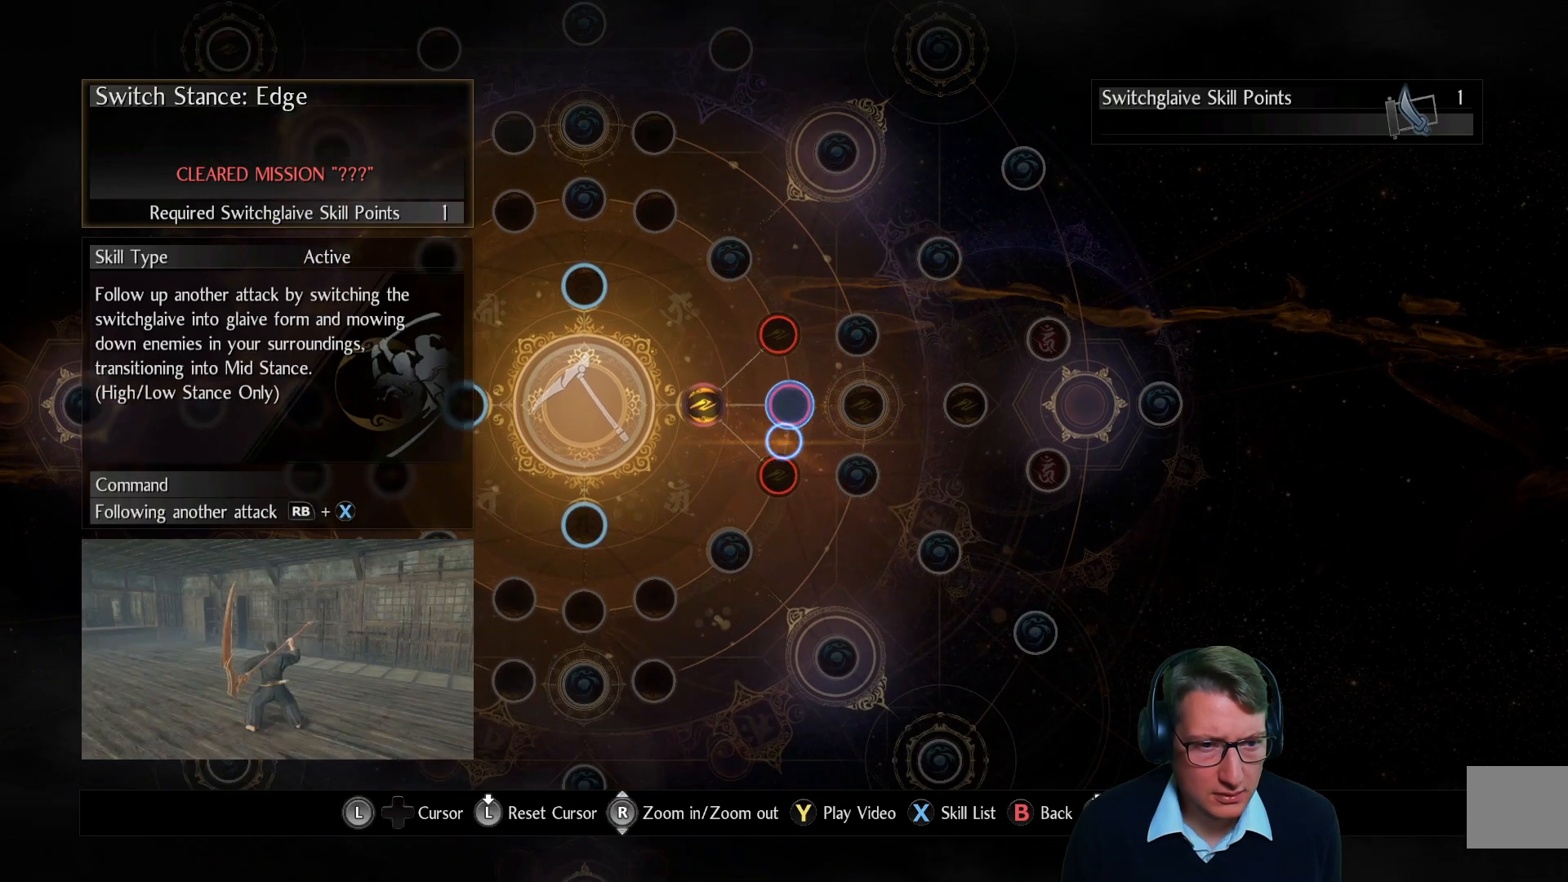
{"buttons": [], "left_stick": "center", "right_stick": "center", "events": [[33, "DPAD_DOWN", "up"]]}
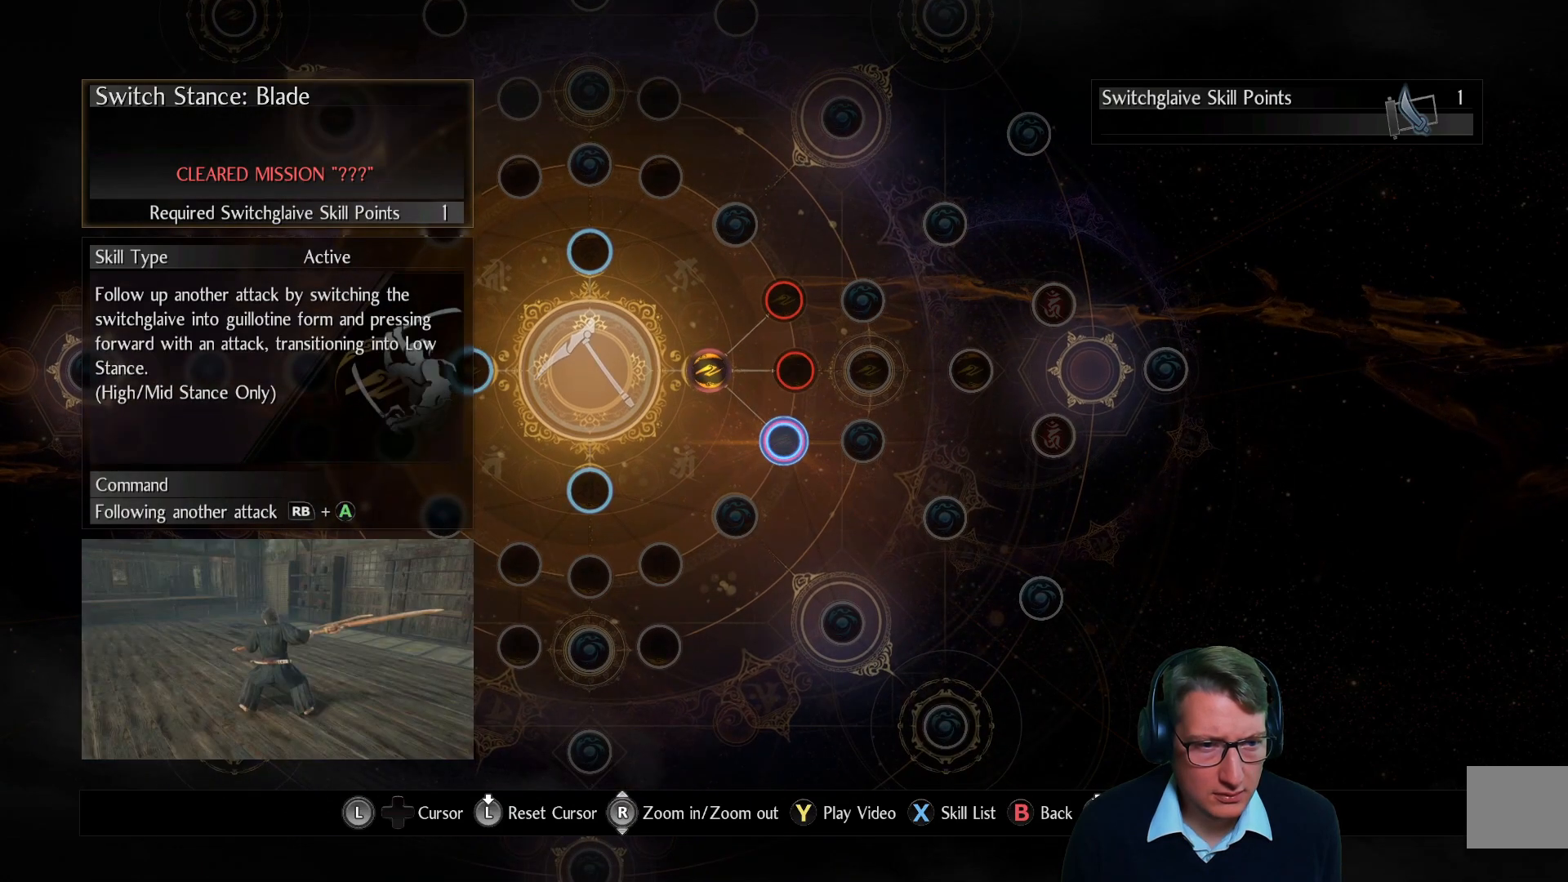
{"buttons": ["DPAD_UP"], "left_stick": "center", "right_stick": "center", "events": [[484, "DPAD_UP", "down"]]}
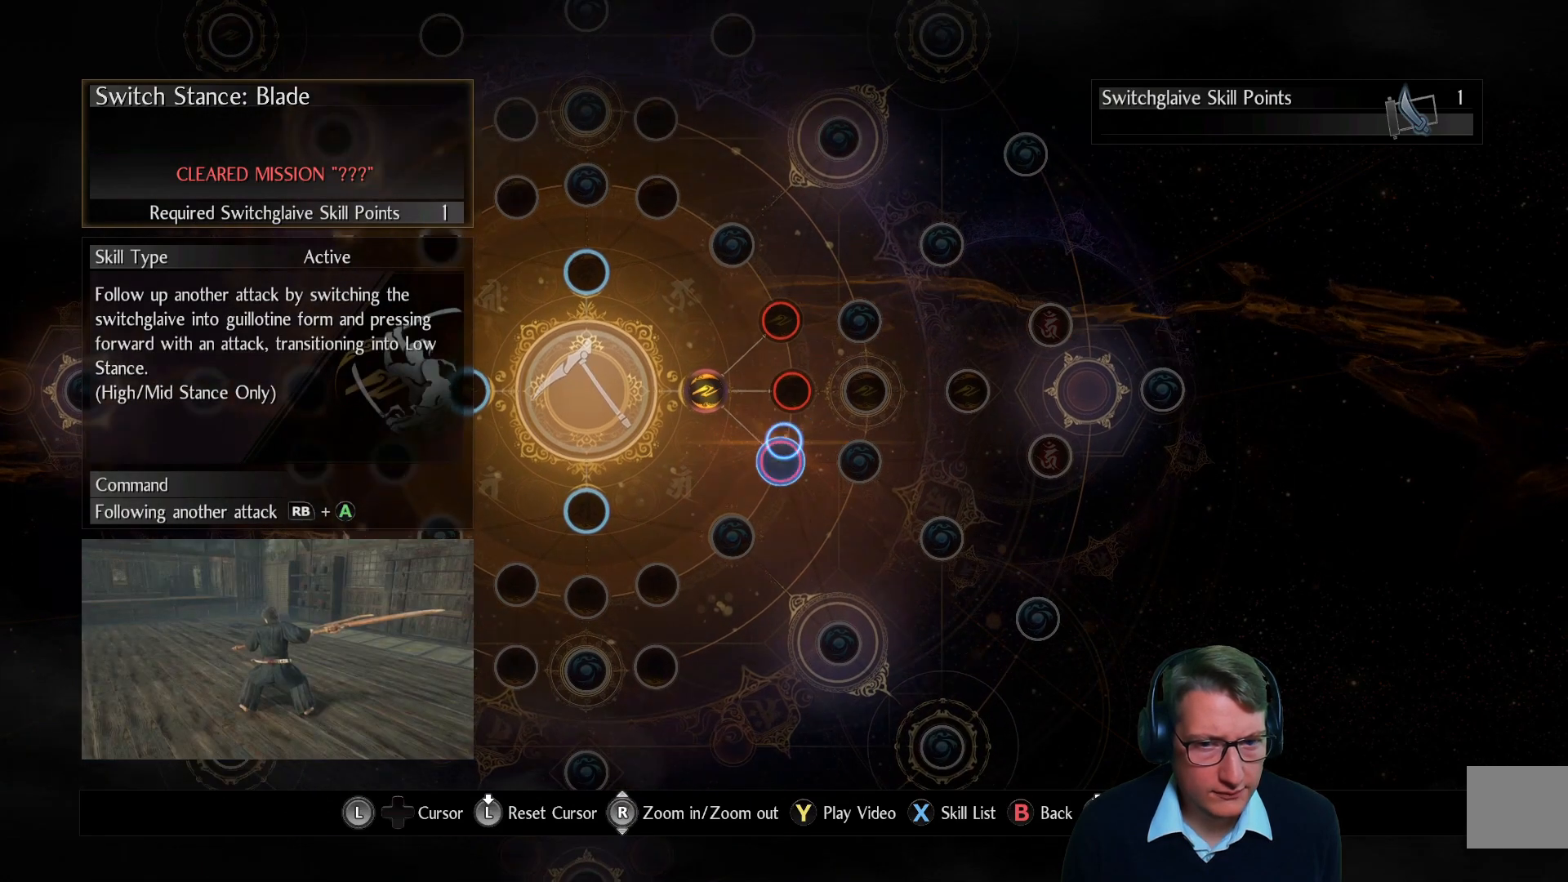
{"buttons": [], "left_stick": "center", "right_stick": "center", "events": [[83, "DPAD_UP", "up"], [200, "DPAD_UP", "down"], [300, "DPAD_UP", "up"]]}
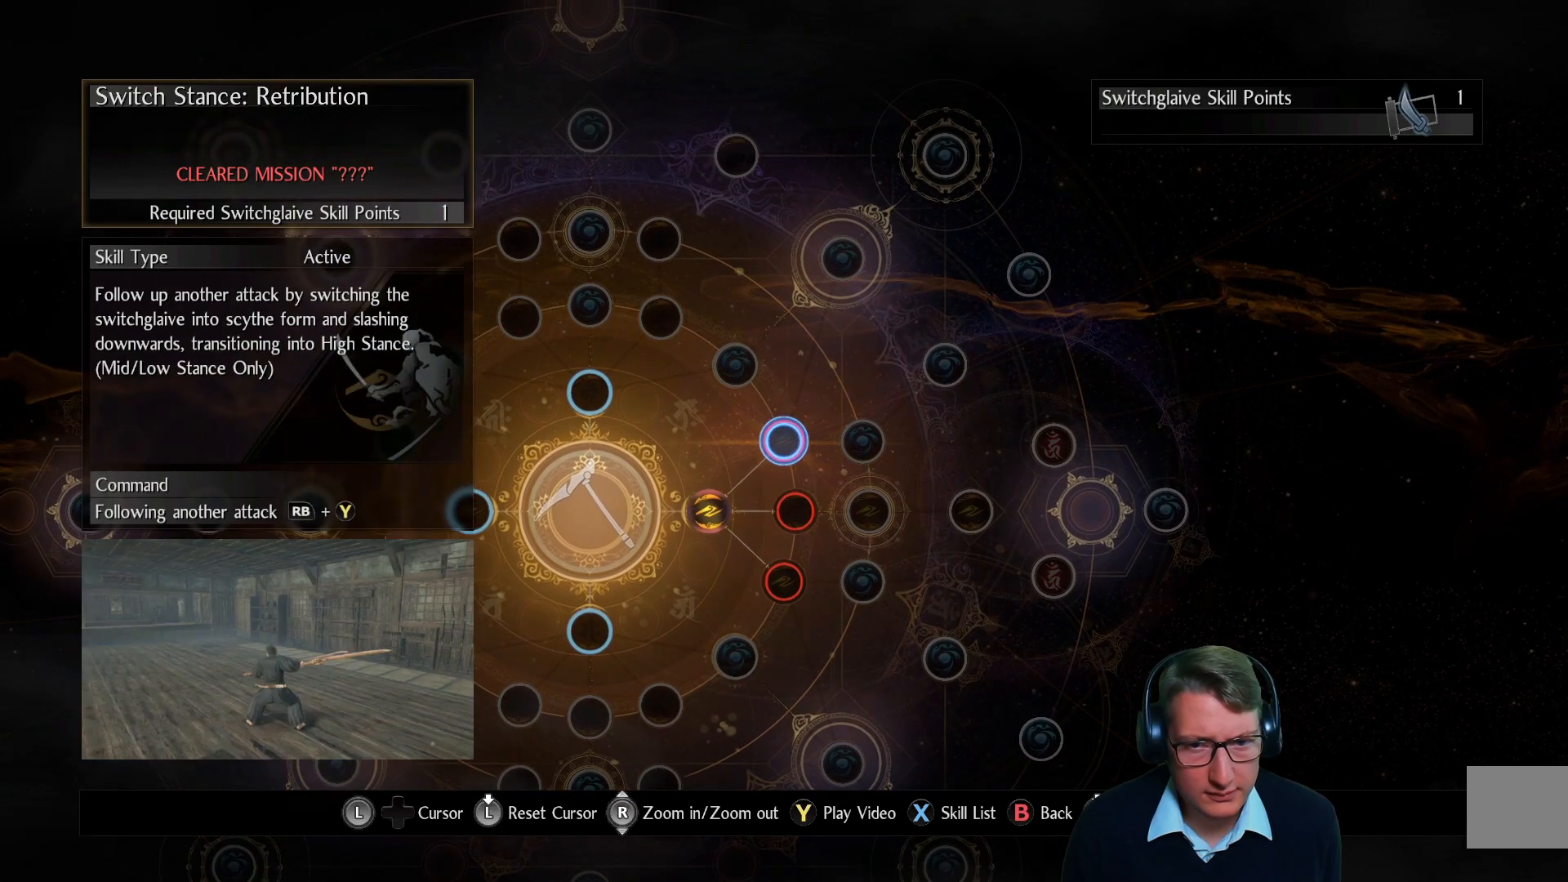
{"buttons": [], "left_stick": "center", "right_stick": "center", "events": [[367, "DPAD_DOWN", "down"], [484, "DPAD_DOWN", "up"]]}
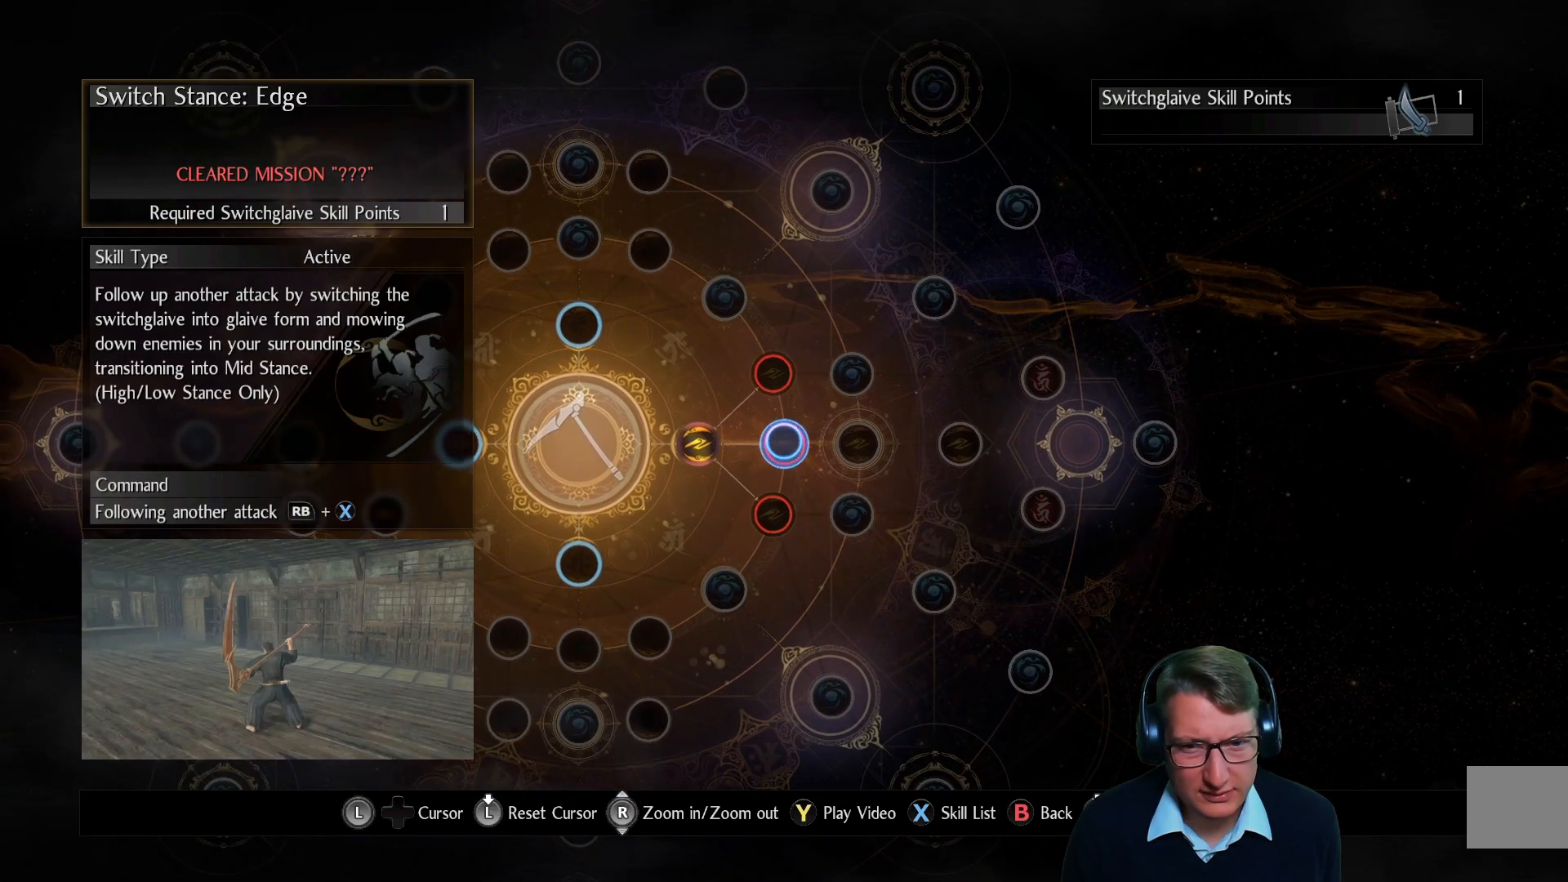
{"buttons": [], "left_stick": "center", "right_stick": "center", "events": [[100, "DPAD_DOWN", "down"], [183, "DPAD_DOWN", "up"]]}
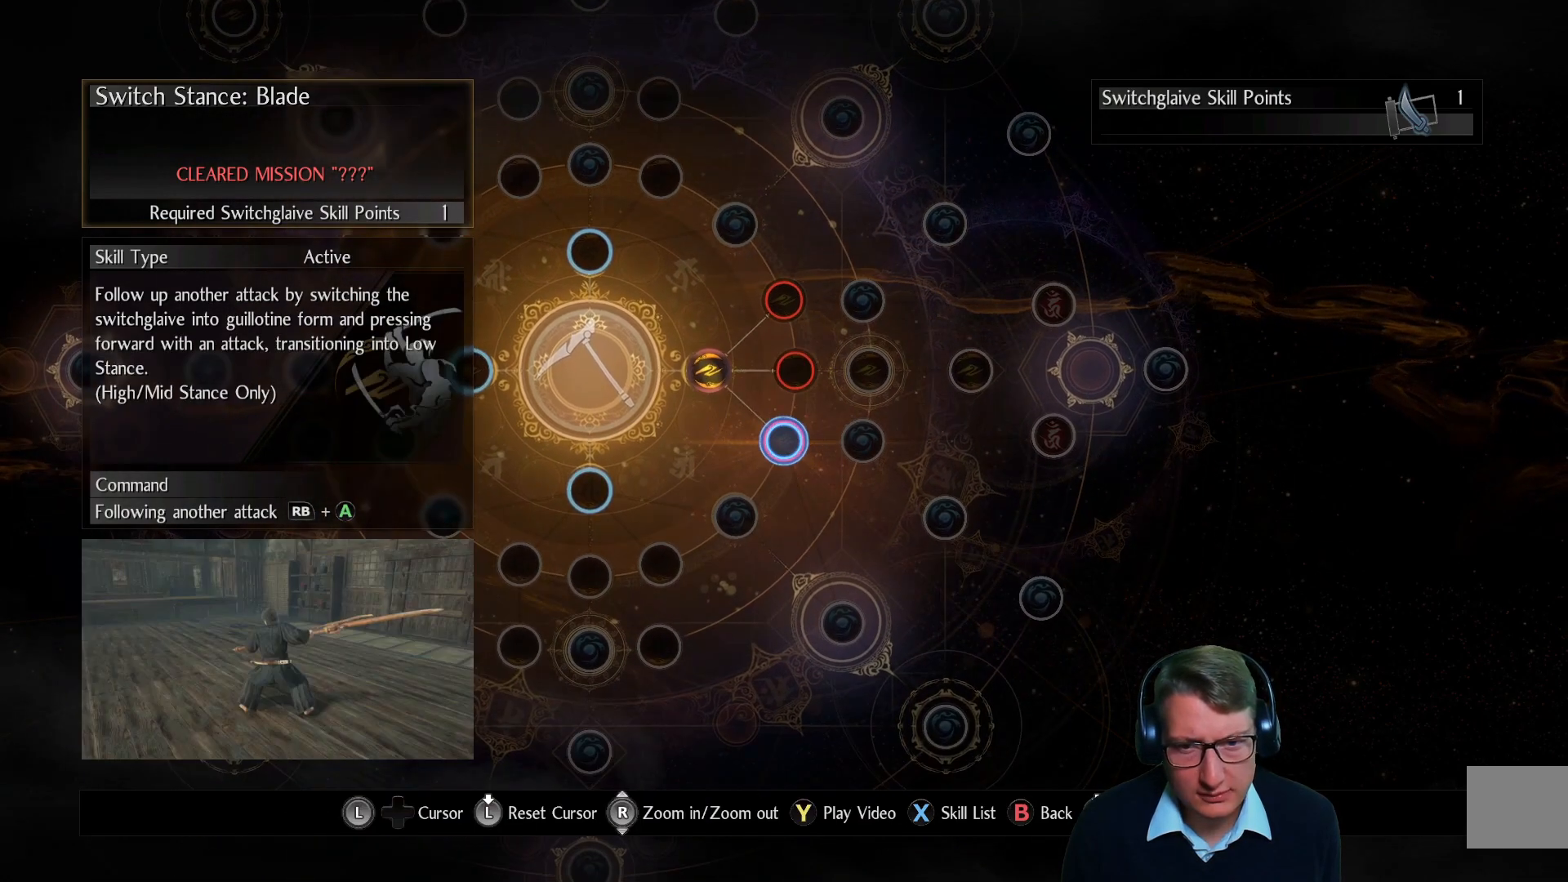
{"buttons": [], "left_stick": "center", "right_stick": "center", "events": [[33, "DPAD_UP", "down"], [117, "DPAD_UP", "up"], [317, "DPAD_RIGHT", "down"], [451, "DPAD_RIGHT", "up"]]}